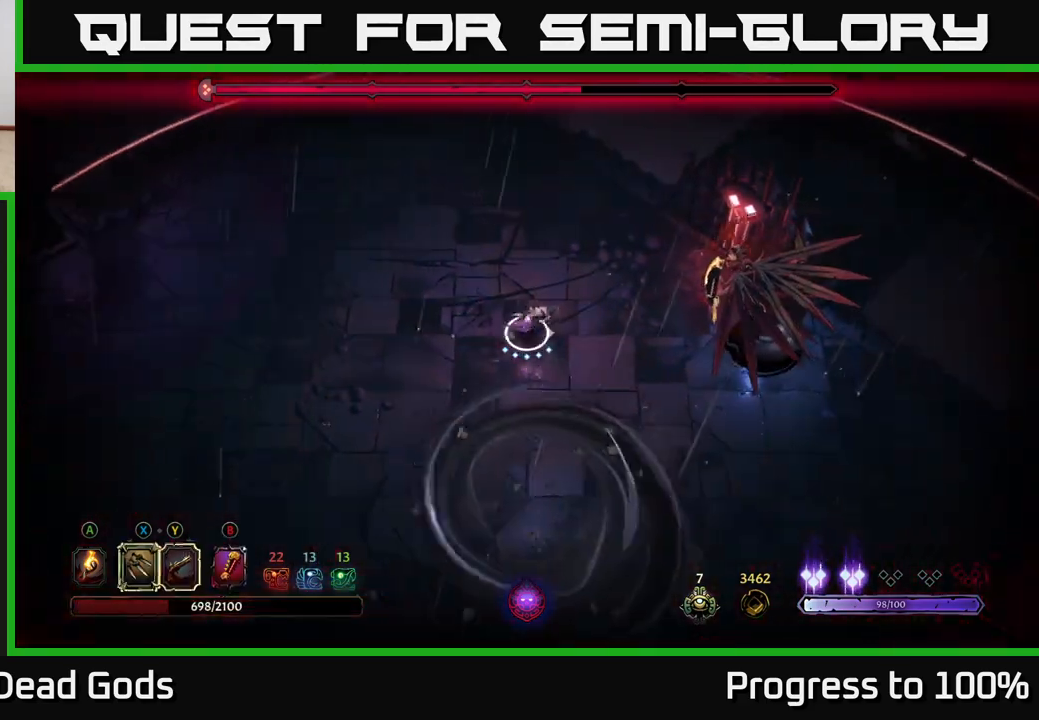
Gameplay with a controller (Xbox layout); each line is a JSON object with the inputs held at the frame after it. "events" lists button and stick changes between this image and that frame as [ms after this image, input, new state], when the widget could be followed in between.
{"buttons": [], "left_stick": "center", "right_stick": "center", "events": [[50, "Y", "up"], [133, "Y", "down"], [200, "Y", "up"], [500, "left_stick", "center"]]}
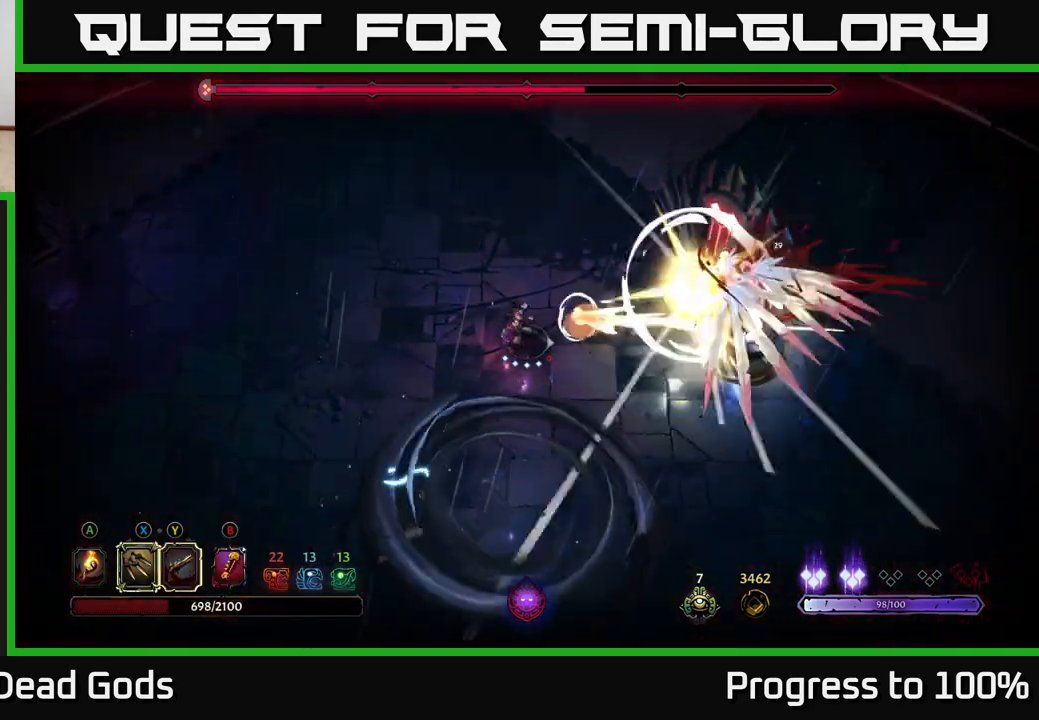
{"buttons": ["R2"], "left_stick": "up-left", "right_stick": "center", "events": [[183, "left_stick", "up-left"], [500, "R2", "down"]]}
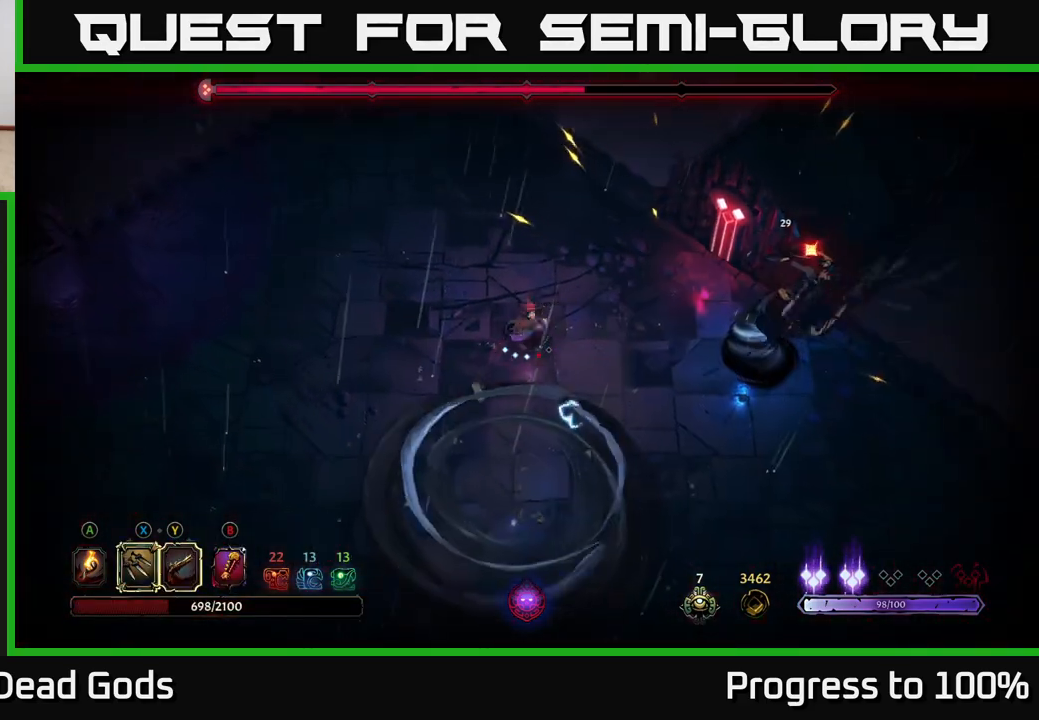
{"buttons": [], "left_stick": "down-left", "right_stick": "center", "events": [[33, "left_stick", "up"], [233, "R2", "up"], [333, "left_stick", "left"], [467, "left_stick", "down-left"]]}
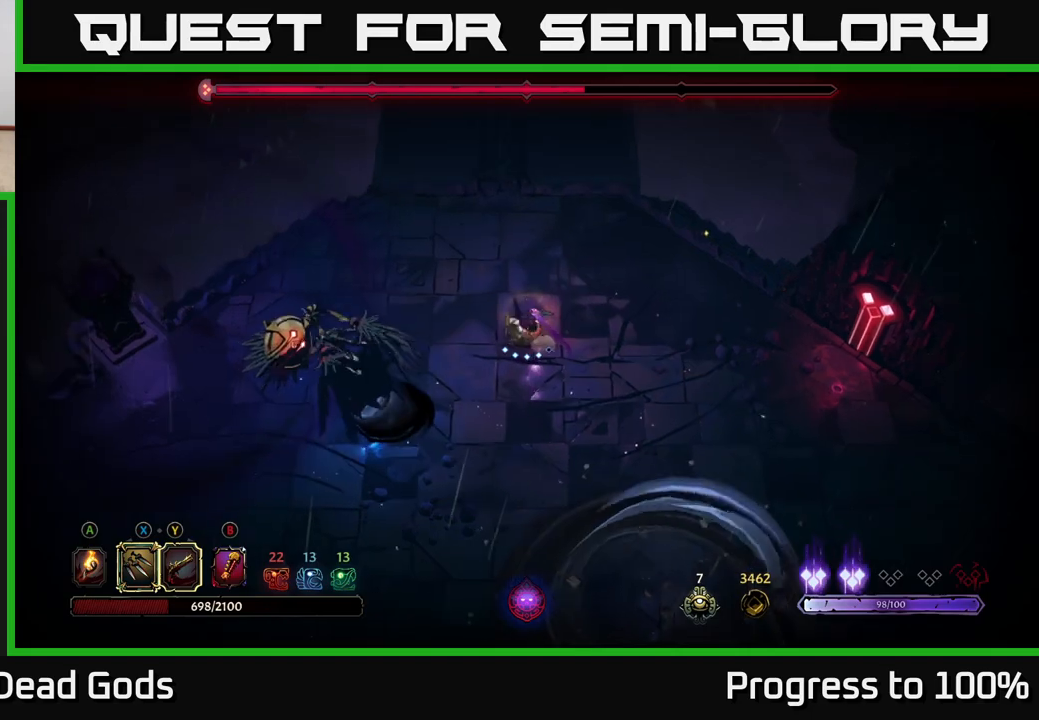
{"buttons": [], "left_stick": "down-left", "right_stick": "center", "events": [[233, "X", "down"], [317, "X", "up"], [383, "X", "down"], [483, "X", "up"]]}
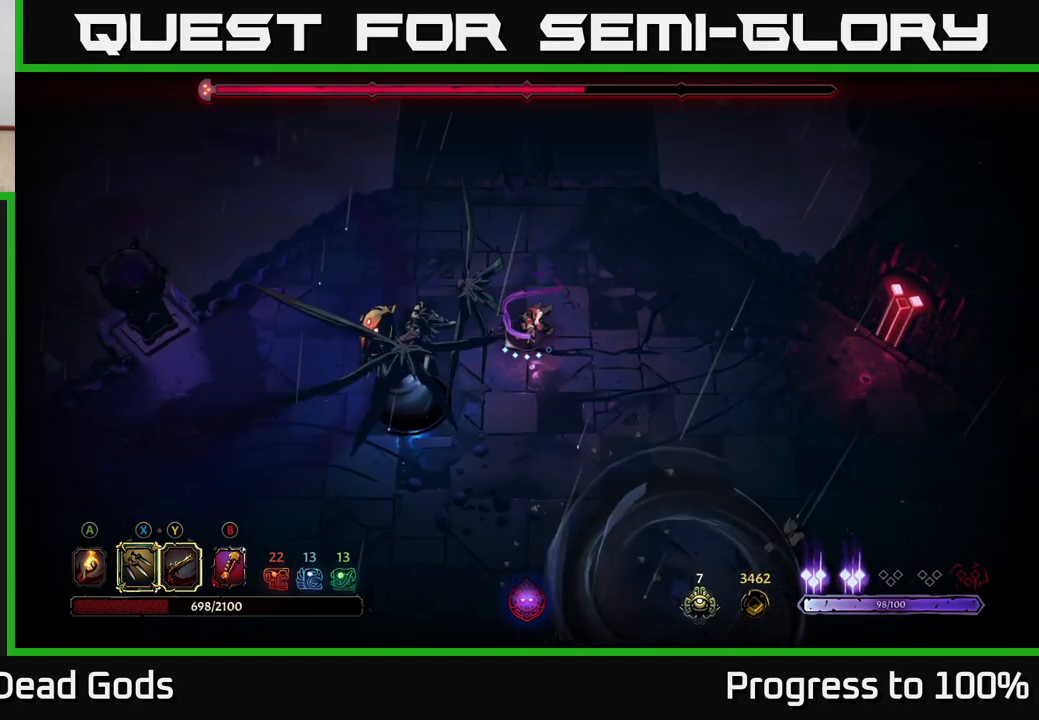
{"buttons": [], "left_stick": "down-left", "right_stick": "center", "events": [[200, "X", "down"], [317, "X", "up"]]}
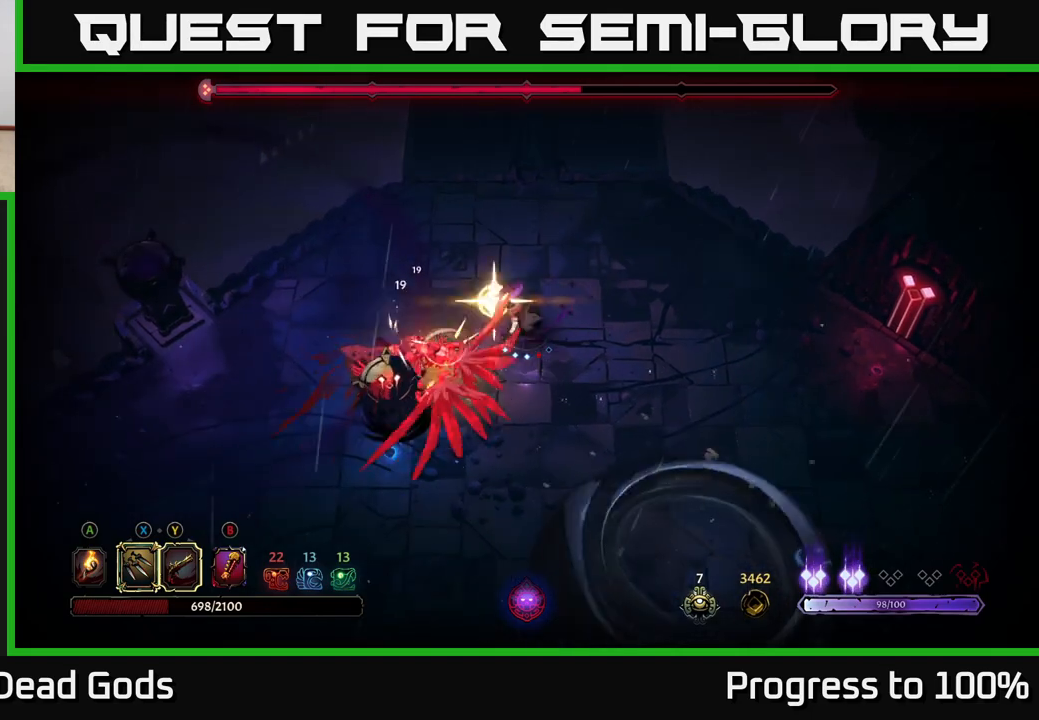
{"buttons": [], "left_stick": "center", "right_stick": "center", "events": [[117, "X", "down"], [167, "X", "up"], [467, "left_stick", "center"]]}
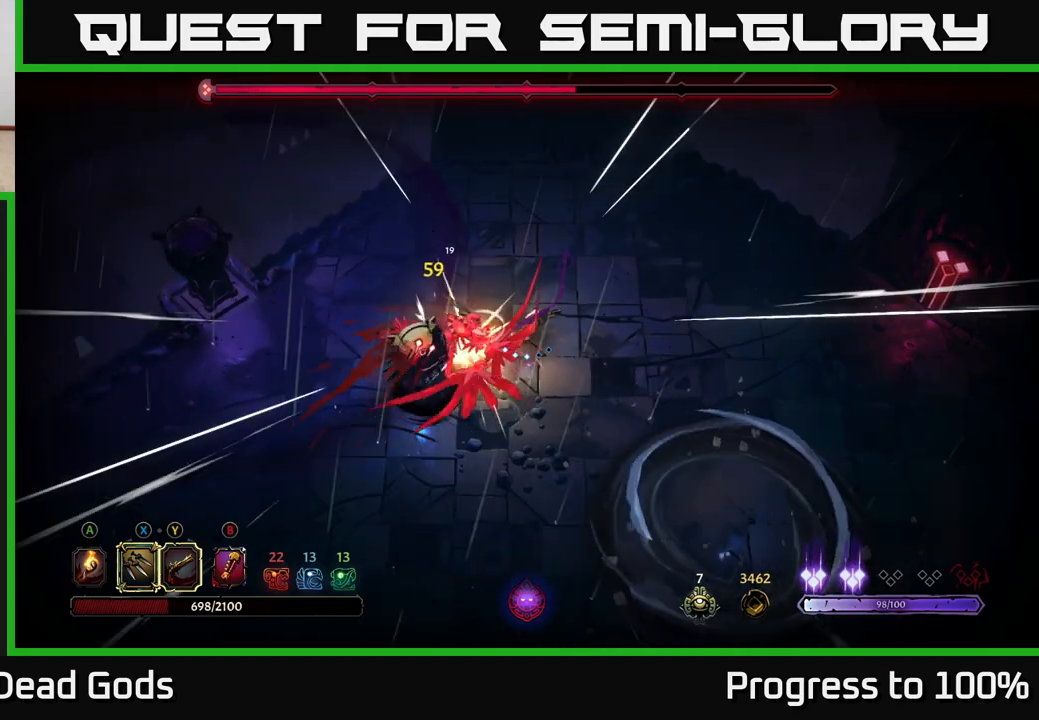
{"buttons": [], "left_stick": "up-right", "right_stick": "center", "events": [[300, "left_stick", "up"], [467, "left_stick", "up-right"]]}
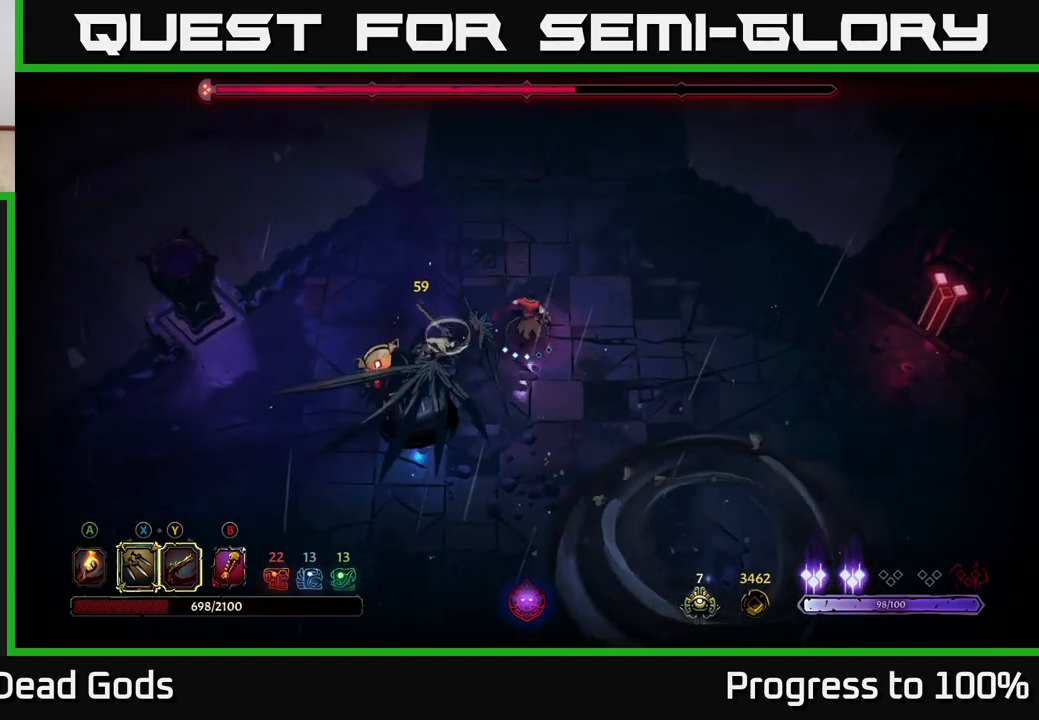
{"buttons": [], "left_stick": "left", "right_stick": "center", "events": [[383, "left_stick", "left"]]}
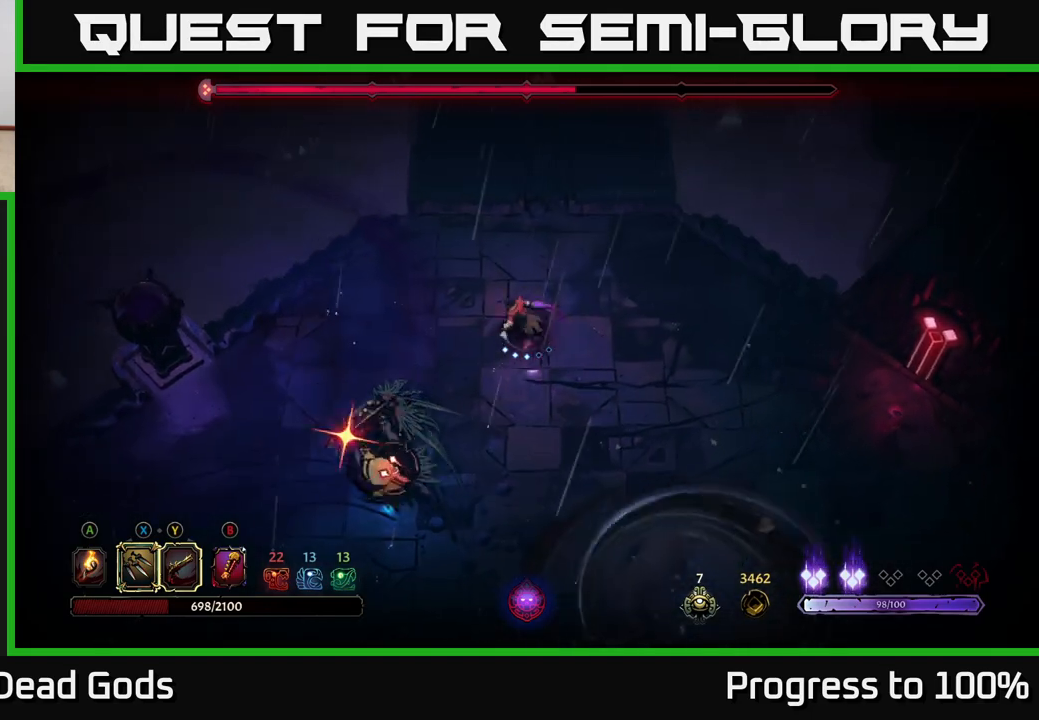
{"buttons": [], "left_stick": "down-left", "right_stick": "center", "events": [[83, "R2", "down"], [350, "R2", "up"], [433, "left_stick", "down-left"]]}
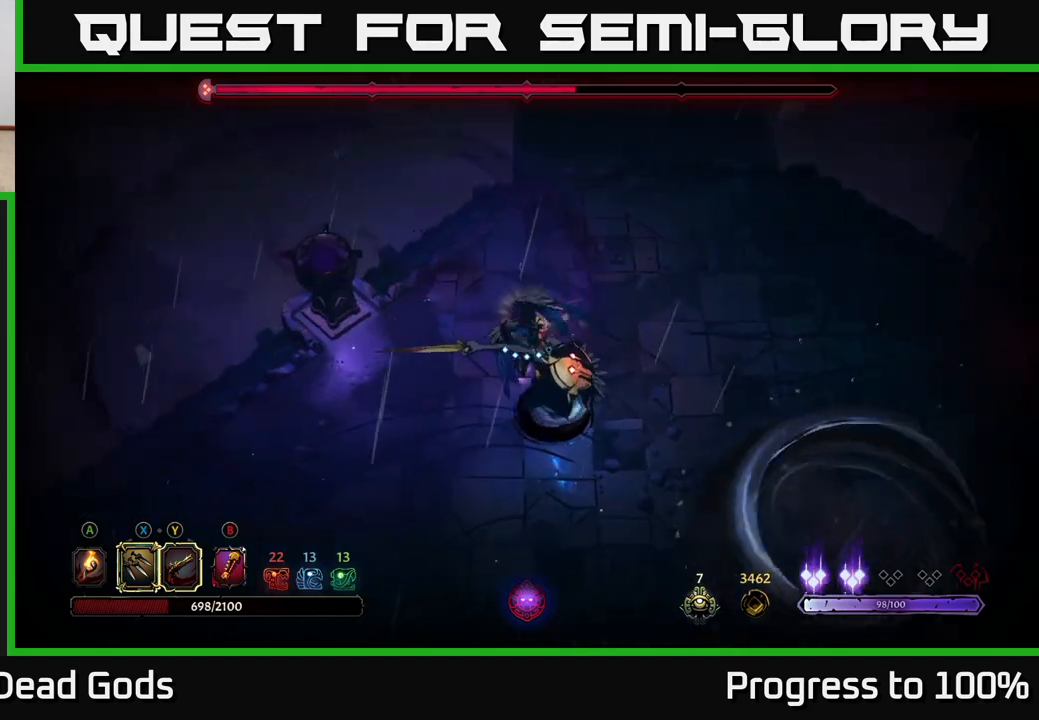
{"buttons": [], "left_stick": "down", "right_stick": "center", "events": [[150, "B", "down"], [167, "left_stick", "down"], [217, "B", "up"], [267, "B", "down"], [333, "B", "up"]]}
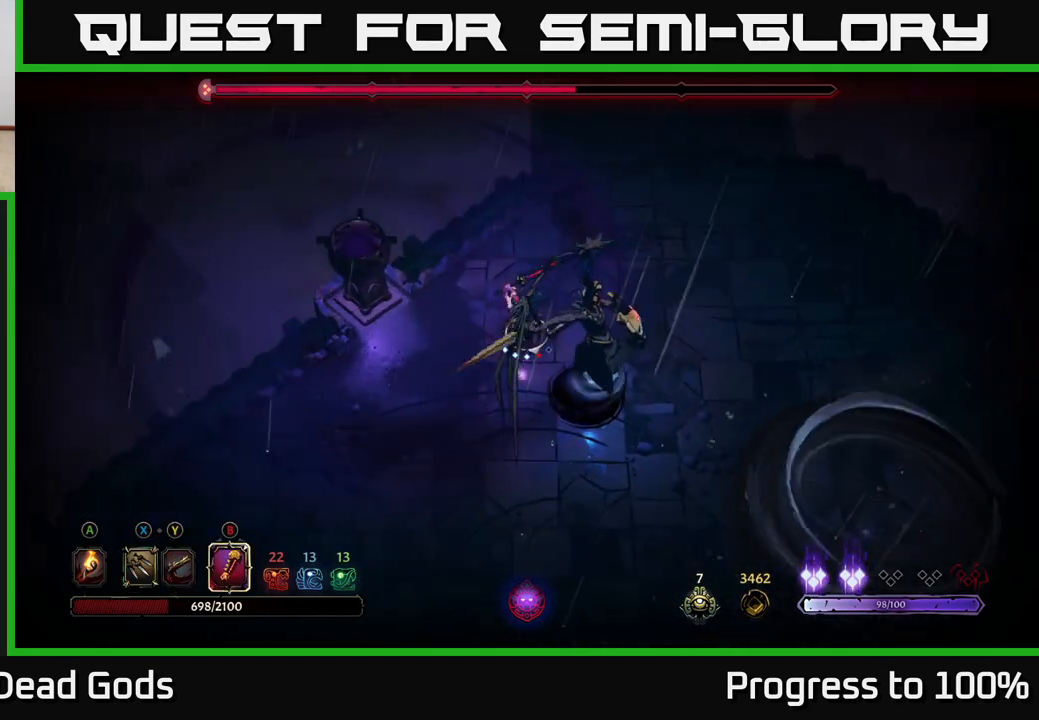
{"buttons": [], "left_stick": "down", "right_stick": "center", "events": []}
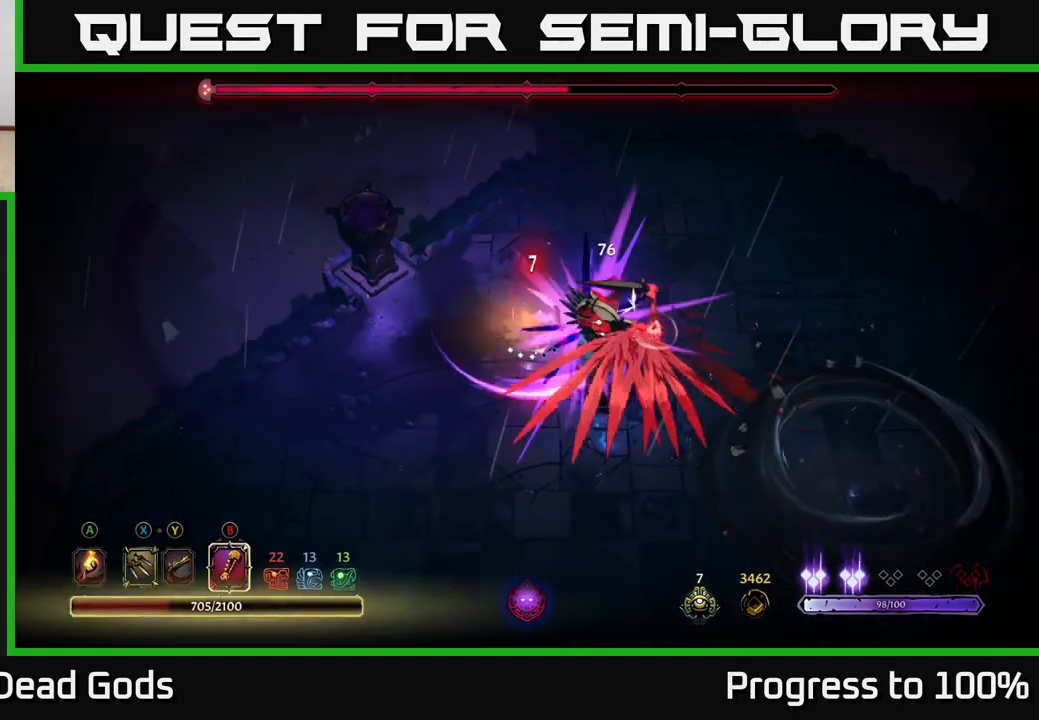
{"buttons": [], "left_stick": "down", "right_stick": "center", "events": [[17, "B", "down"], [117, "B", "up"]]}
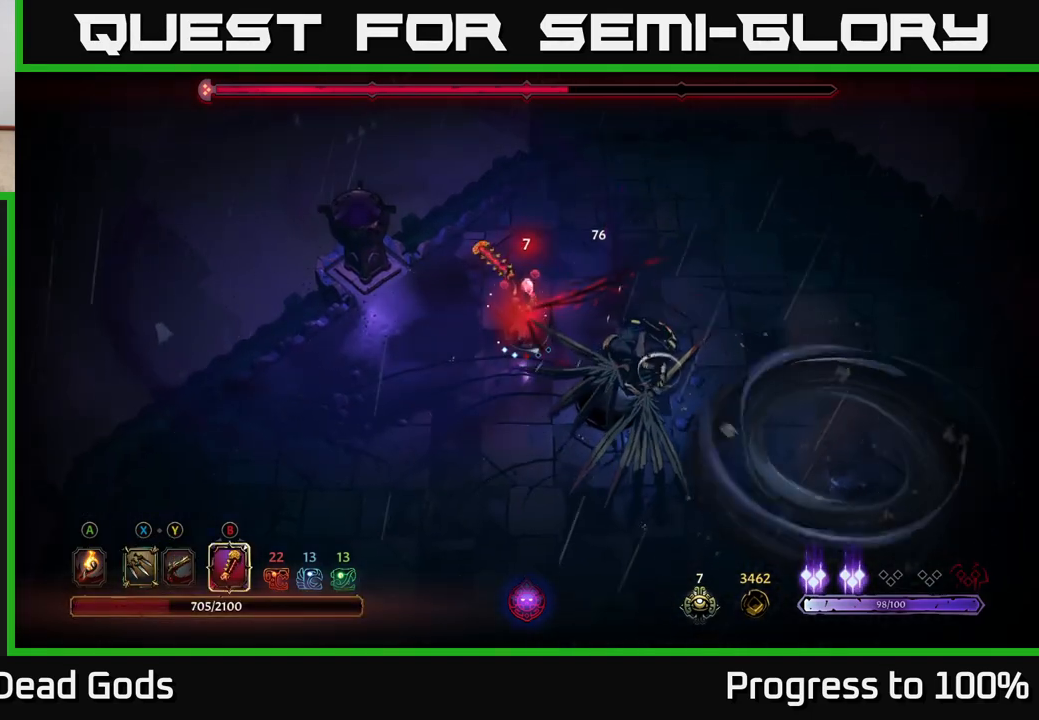
{"buttons": [], "left_stick": "down", "right_stick": "center", "events": [[383, "B", "down"], [483, "B", "up"]]}
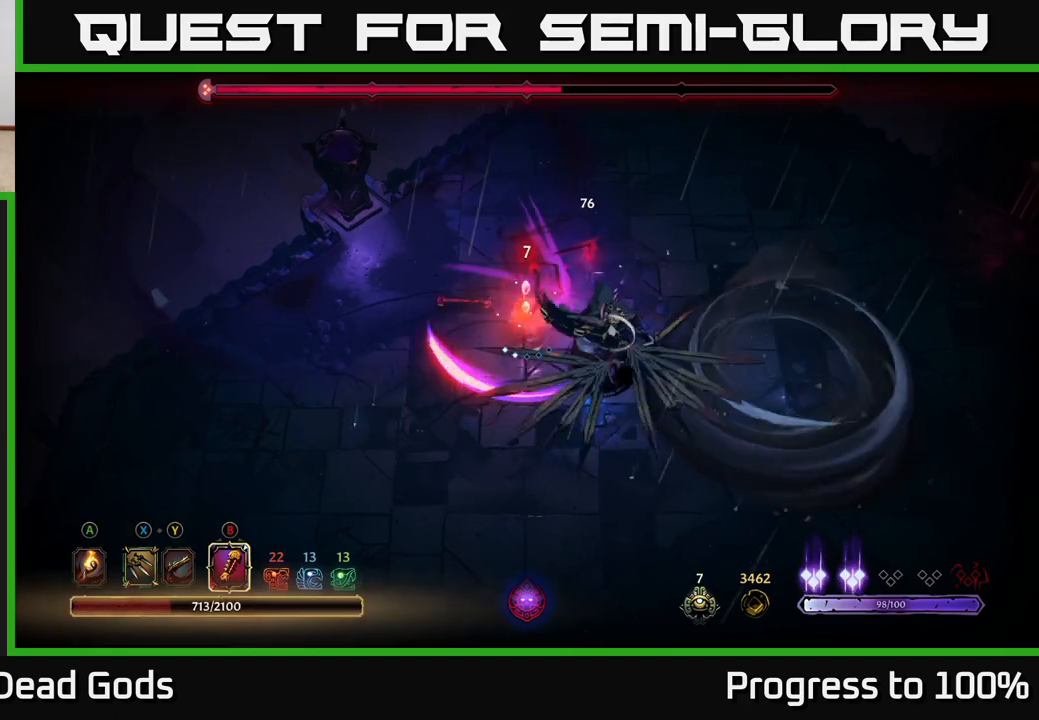
{"buttons": [], "left_stick": "down", "right_stick": "center", "events": []}
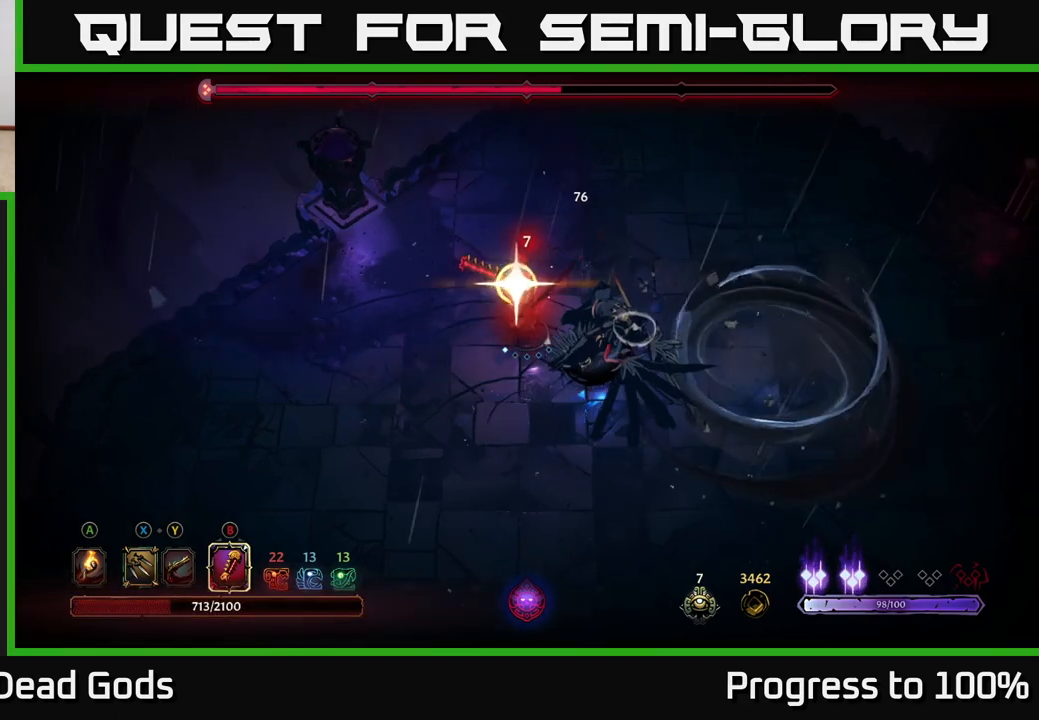
{"buttons": [], "left_stick": "left", "right_stick": "center", "events": [[417, "left_stick", "left"]]}
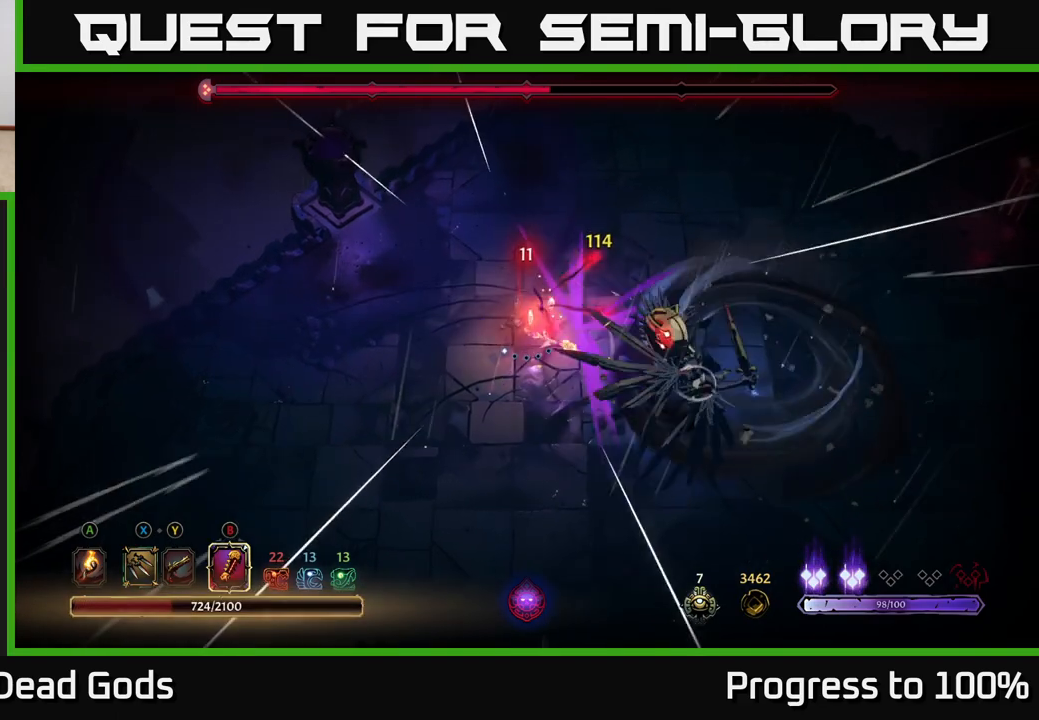
{"buttons": [], "left_stick": "down-left", "right_stick": "center", "events": [[50, "left_stick", "center"], [250, "left_stick", "down-left"]]}
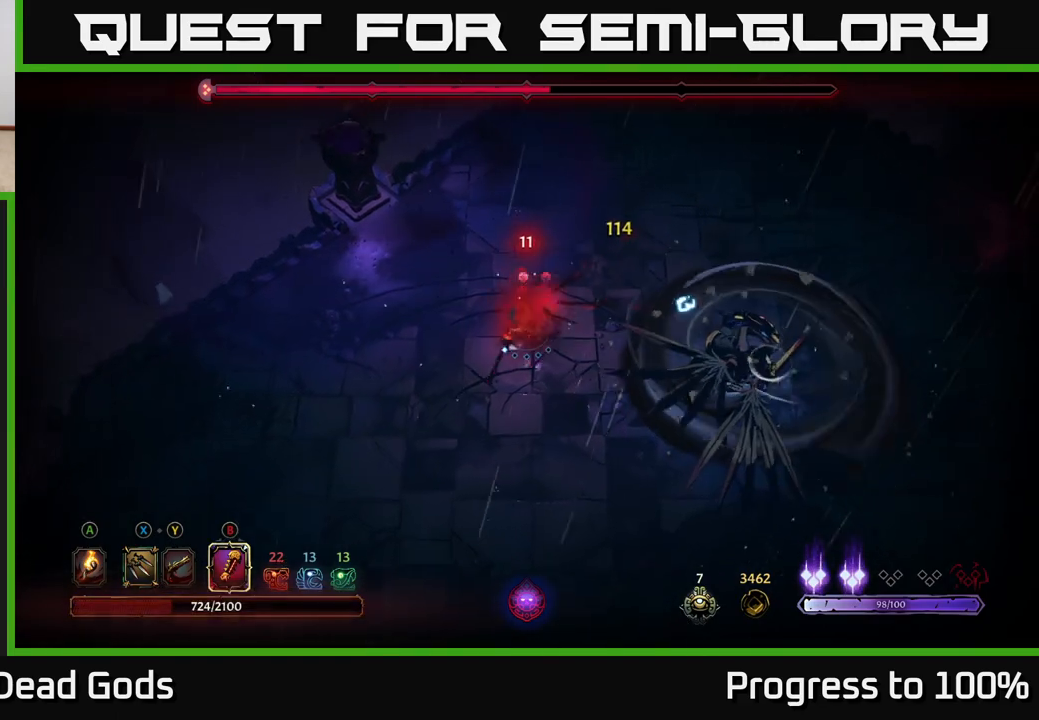
{"buttons": [], "left_stick": "down-left", "right_stick": "center", "events": [[100, "X", "down"], [150, "X", "up"]]}
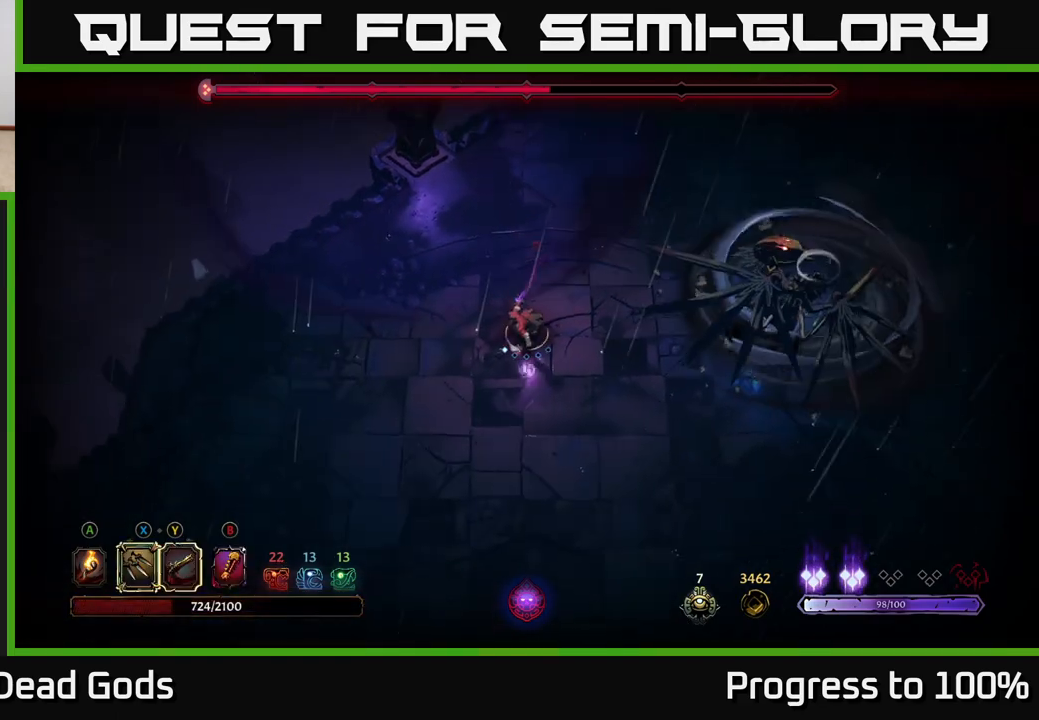
{"buttons": [], "left_stick": "down-left", "right_stick": "center", "events": []}
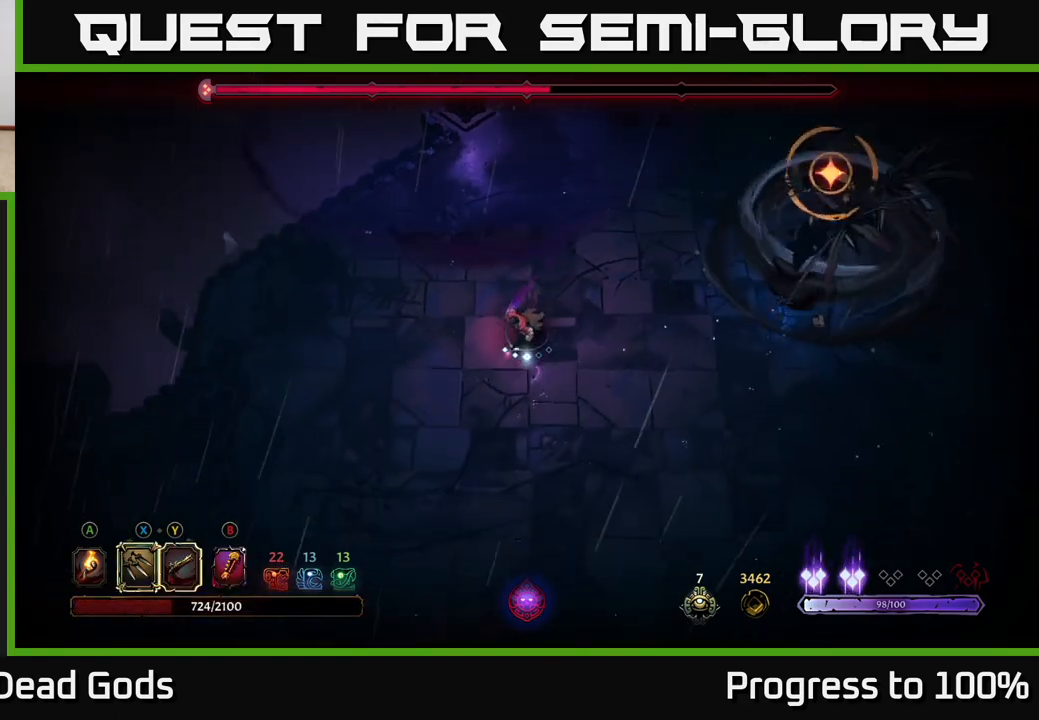
{"buttons": ["R2"], "left_stick": "down", "right_stick": "center", "events": [[33, "left_stick", "down"], [350, "left_stick", "right"], [400, "R2", "down"], [500, "left_stick", "down"]]}
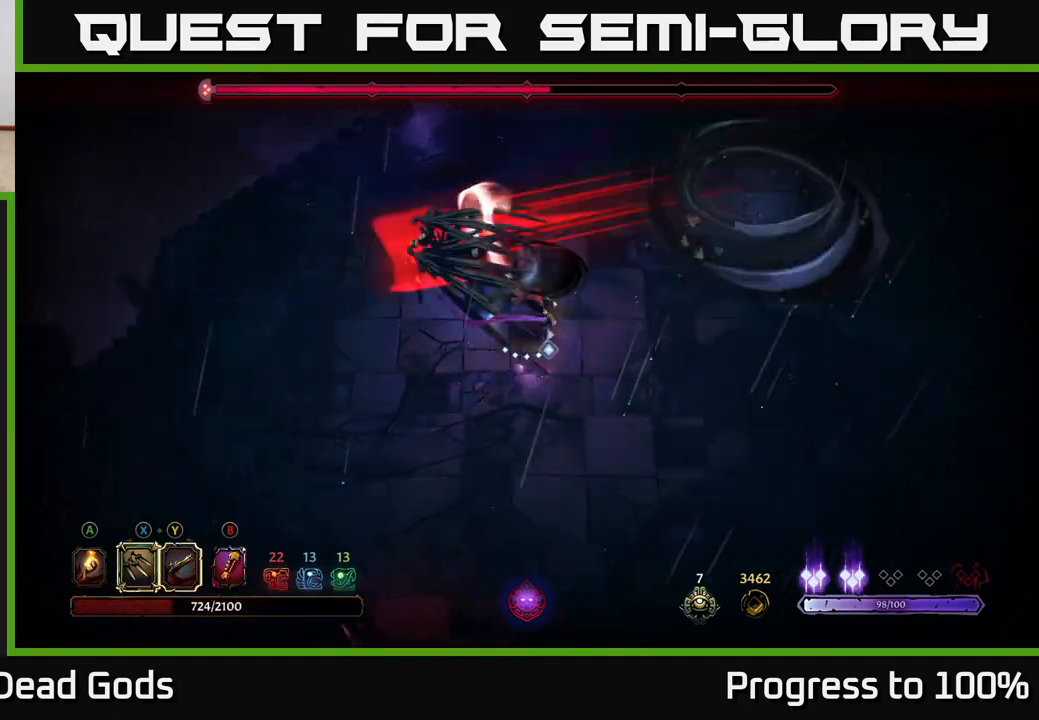
{"buttons": [], "left_stick": "down-left", "right_stick": "center", "events": [[50, "R2", "up"], [83, "left_stick", "down-left"]]}
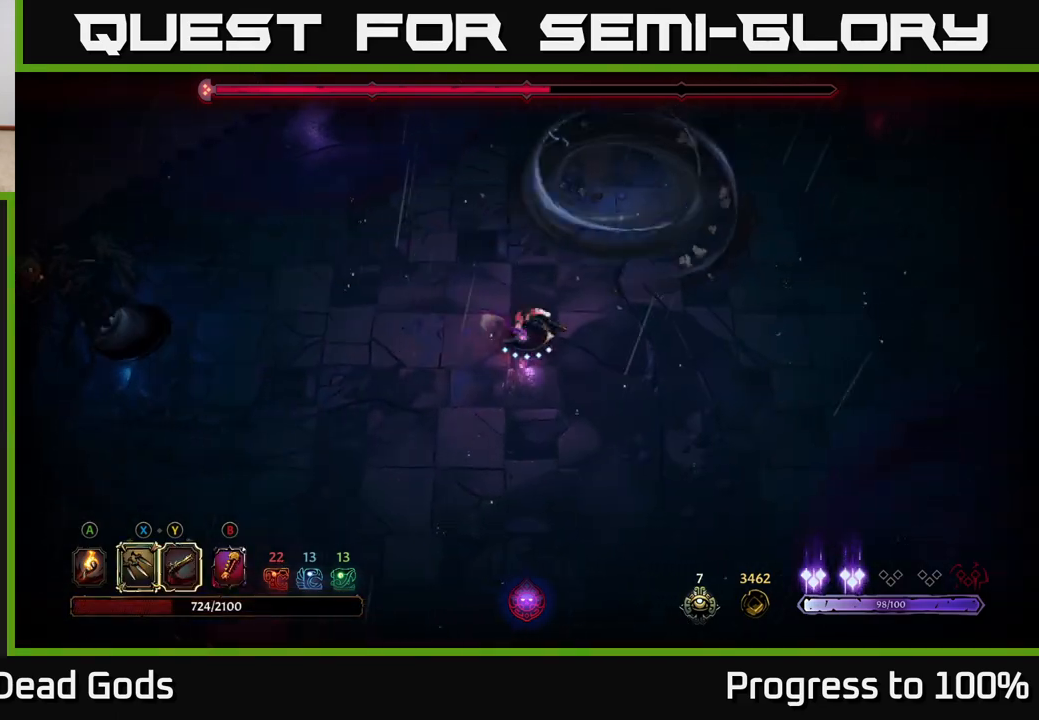
{"buttons": [], "left_stick": "left", "right_stick": "center", "events": [[33, "left_stick", "left"]]}
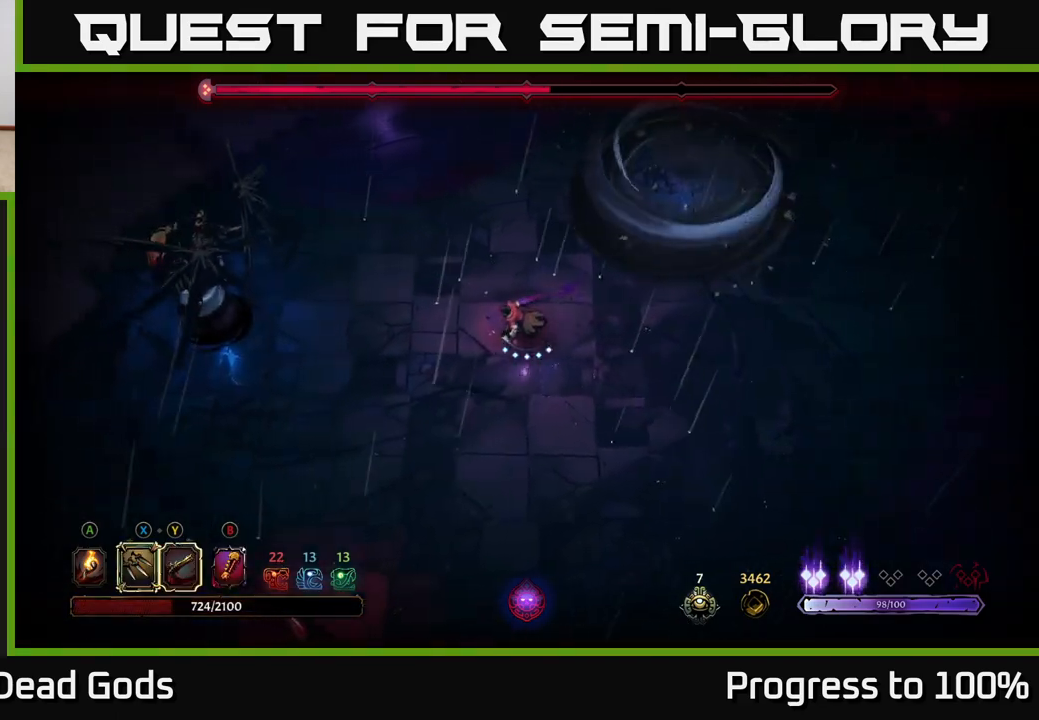
{"buttons": [], "left_stick": "left", "right_stick": "center", "events": [[267, "X", "down"], [367, "X", "up"]]}
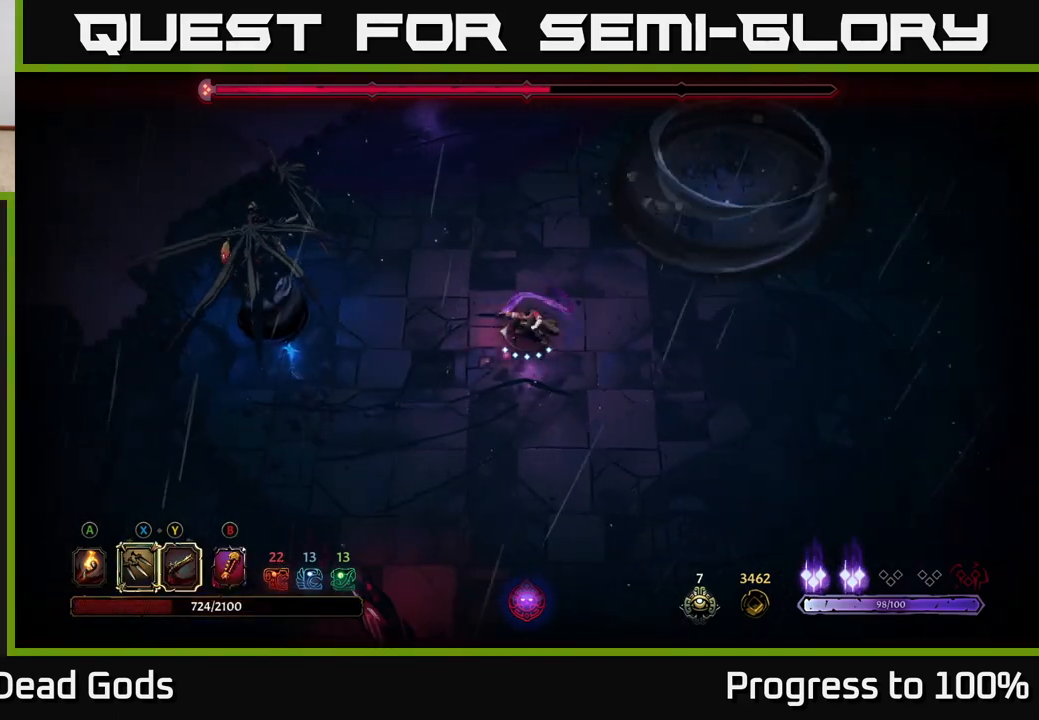
{"buttons": [], "left_stick": "left", "right_stick": "center", "events": [[100, "X", "down"], [217, "X", "up"], [333, "X", "down"], [450, "X", "up"]]}
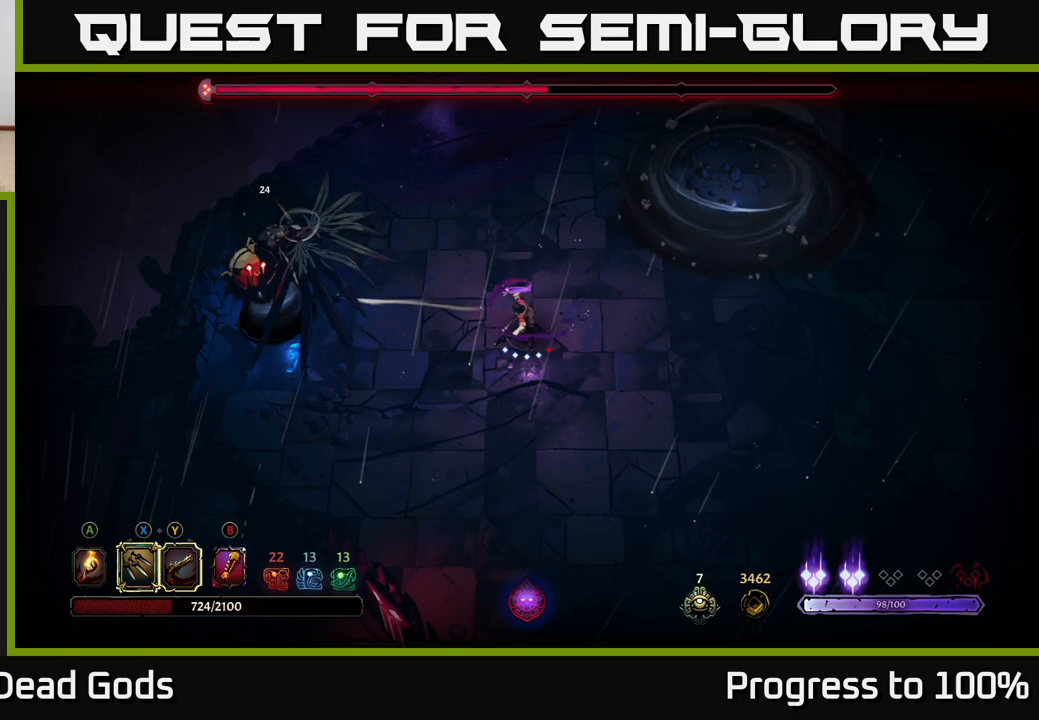
{"buttons": [], "left_stick": "center", "right_stick": "center", "events": [[33, "X", "down"], [133, "X", "up"], [300, "left_stick", "center"]]}
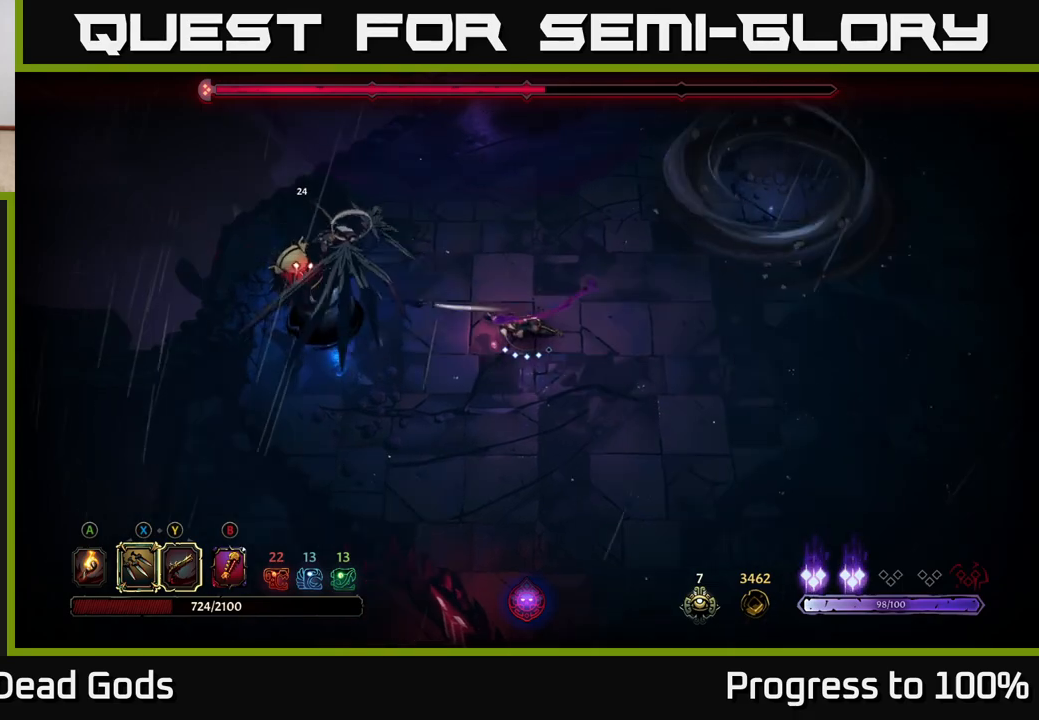
{"buttons": [], "left_stick": "down-right", "right_stick": "center", "events": [[217, "left_stick", "down-right"]]}
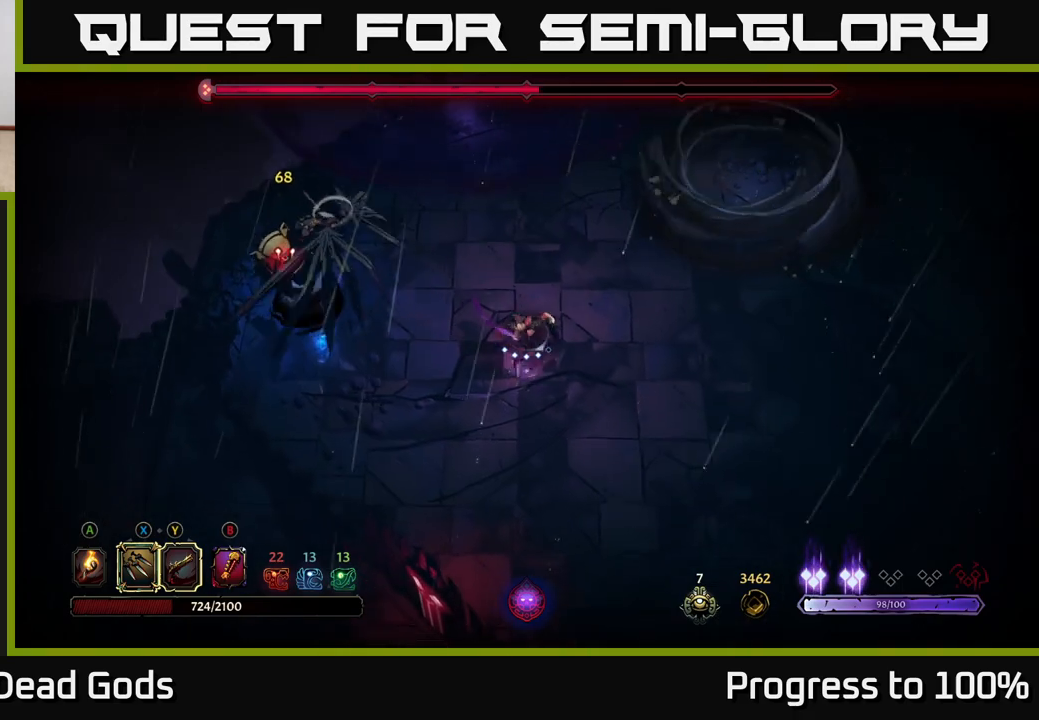
{"buttons": [], "left_stick": "left", "right_stick": "center", "events": [[267, "left_stick", "left"], [317, "X", "down"], [400, "X", "up"]]}
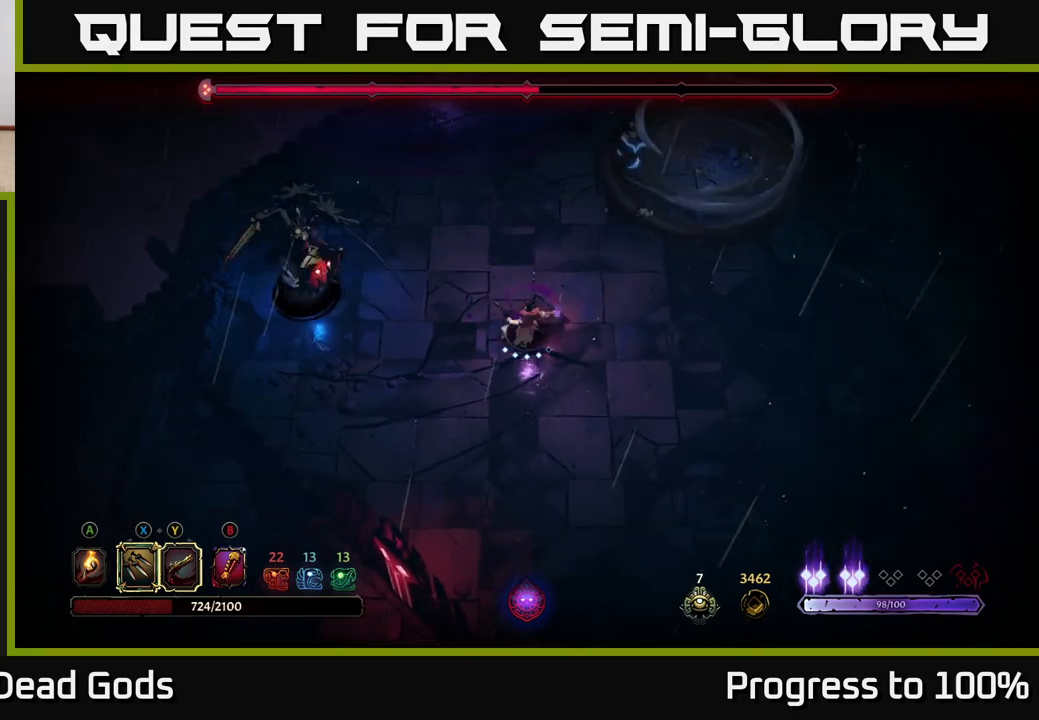
{"buttons": [], "left_stick": "center", "right_stick": "center", "events": [[33, "left_stick", "center"]]}
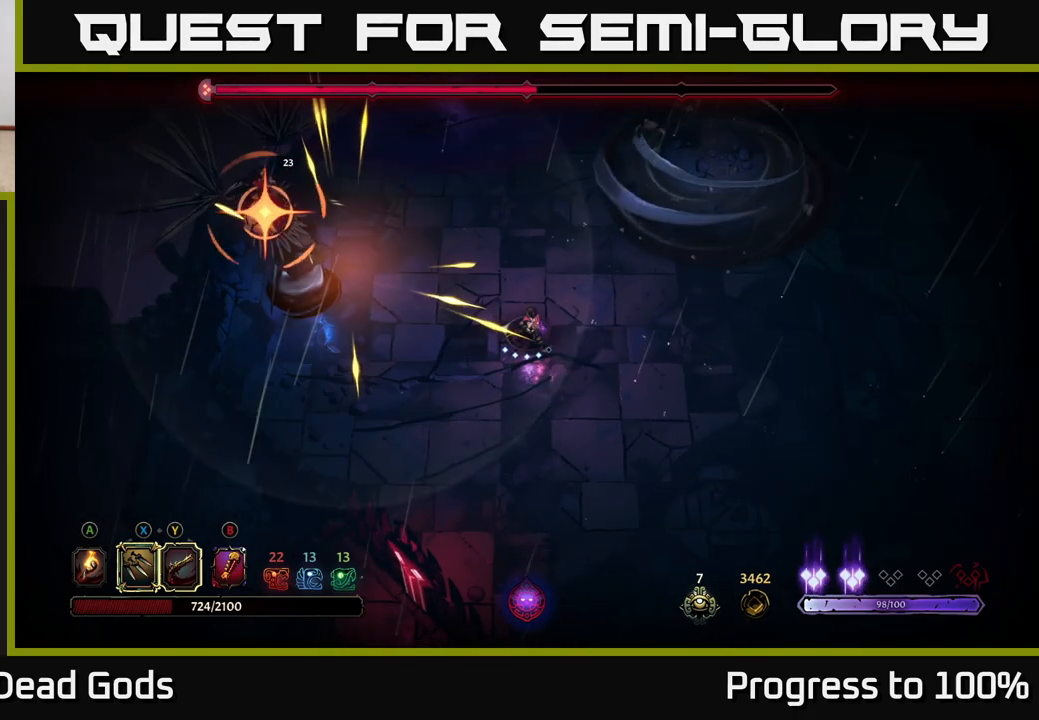
{"buttons": [], "left_stick": "left", "right_stick": "center", "events": [[300, "left_stick", "left"], [317, "L2", "down"], [500, "L2", "up"]]}
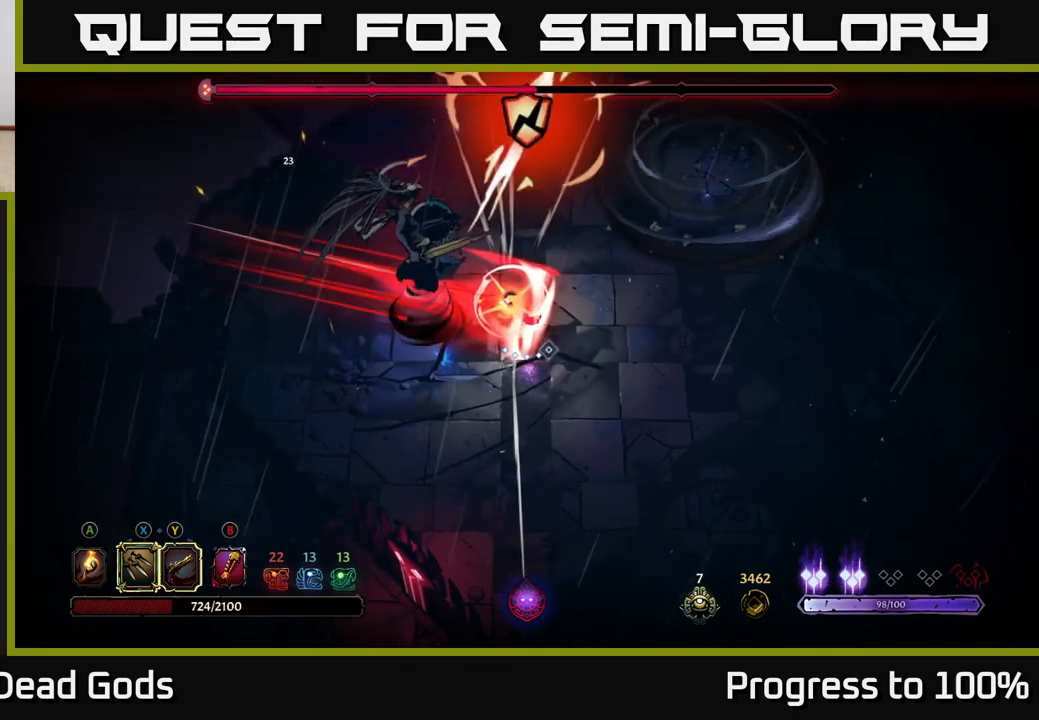
{"buttons": ["B"], "left_stick": "left", "right_stick": "center", "events": [[283, "B", "down"], [350, "B", "up"], [483, "B", "down"]]}
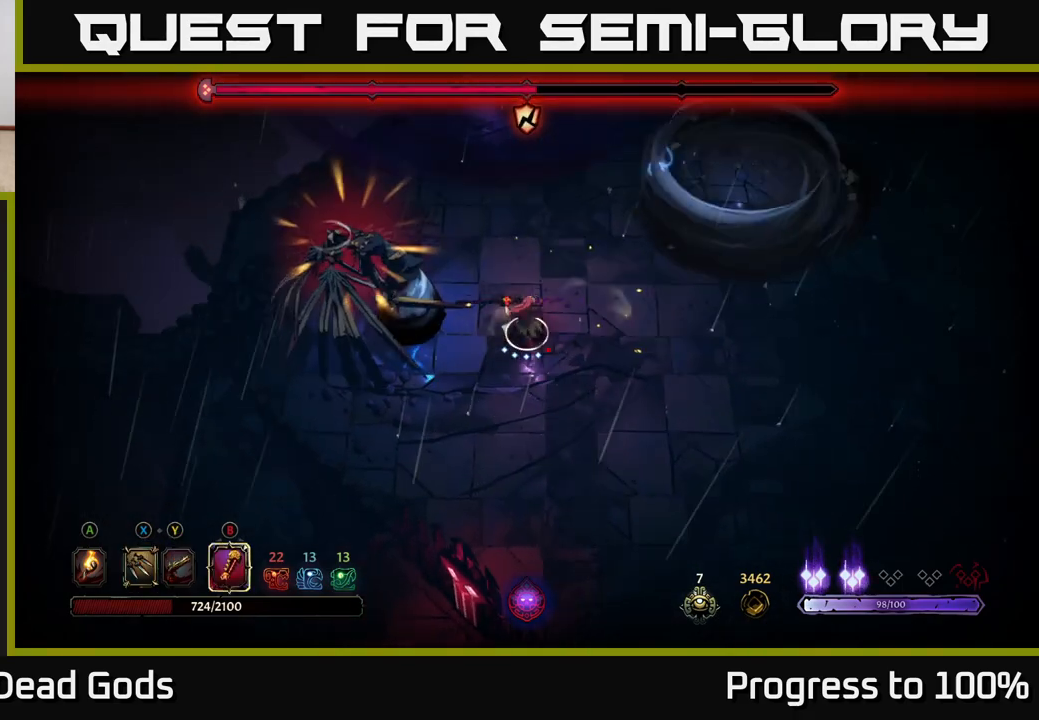
{"buttons": [], "left_stick": "center", "right_stick": "center", "events": [[50, "B", "up"], [350, "left_stick", "center"]]}
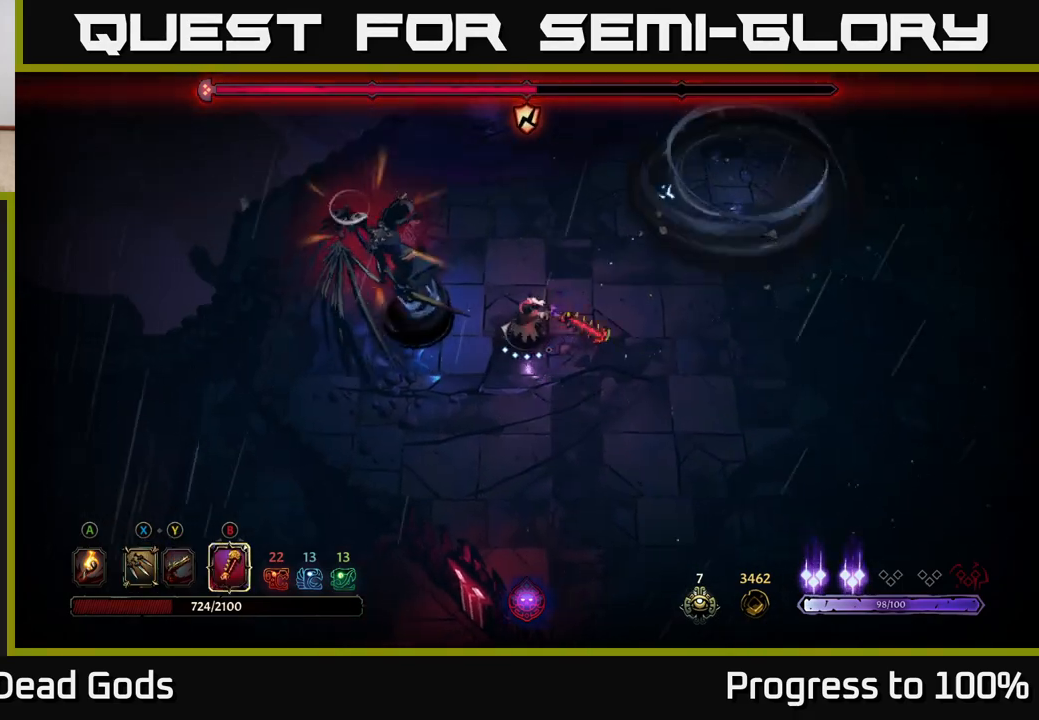
{"buttons": [], "left_stick": "center", "right_stick": "center", "events": [[217, "B", "down"], [317, "B", "up"]]}